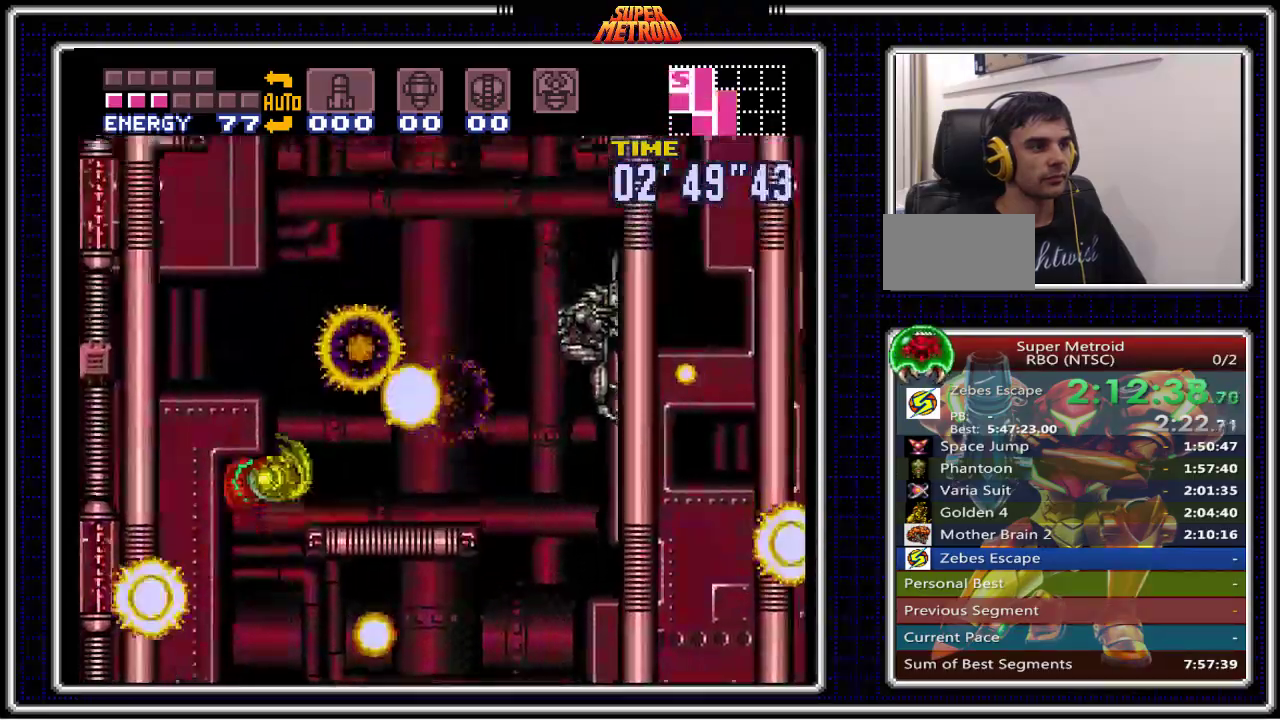
Gameplay with a controller (Nintendo layout); each line is a JSON object with the inputs held at the frame after it. "events" lists button and stick changes between this image and that frame as [ms after this image, input, new state], when the widget could be followed in between. Not read: L1 L3 R1 R3.
{"buttons": ["X", "DPAD_RIGHT"], "events": [[117, "X", "down"], [217, "A", "up"], [250, "X", "up"], [467, "X", "down"]]}
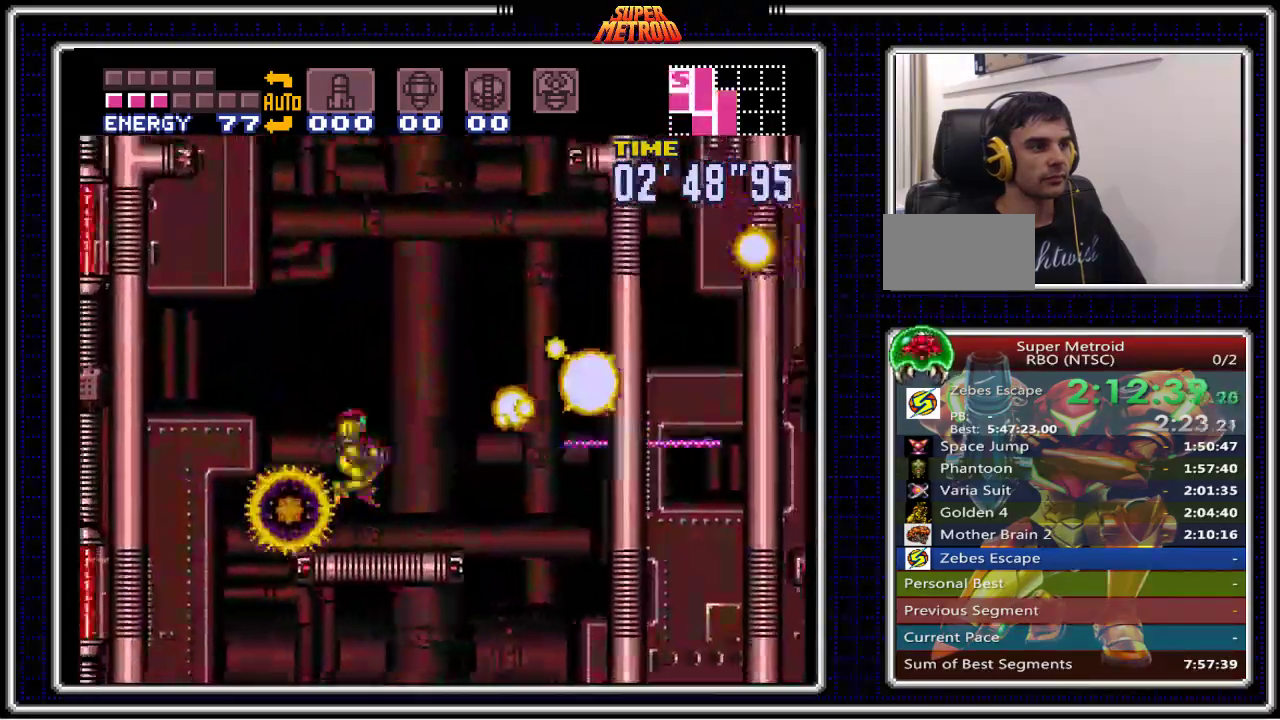
{"buttons": ["A", "DPAD_RIGHT"], "events": [[67, "X", "up"], [150, "DPAD_RIGHT", "up"], [183, "A", "down"], [250, "DPAD_RIGHT", "down"]]}
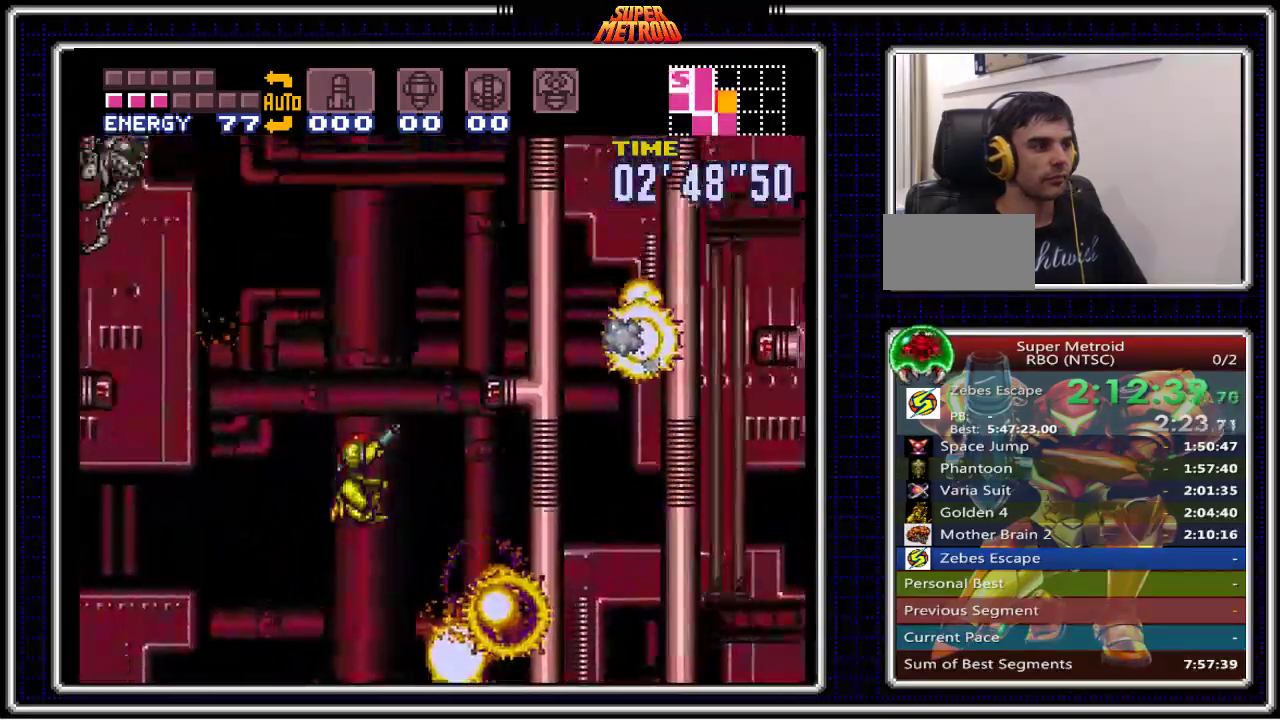
{"buttons": ["A", "DPAD_RIGHT"], "events": []}
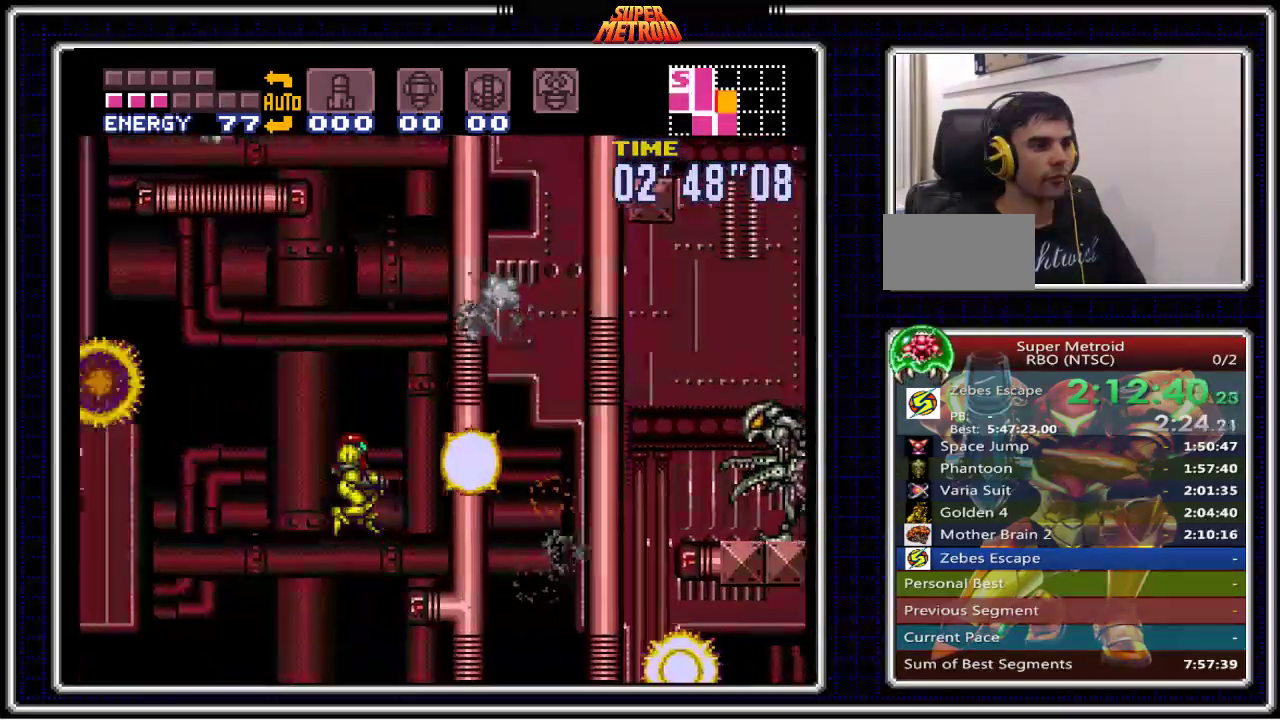
{"buttons": ["X", "DPAD_UP"], "events": [[17, "A", "up"], [117, "X", "down"], [283, "X", "up"], [433, "DPAD_RIGHT", "up"], [433, "DPAD_UP", "down"], [467, "X", "down"]]}
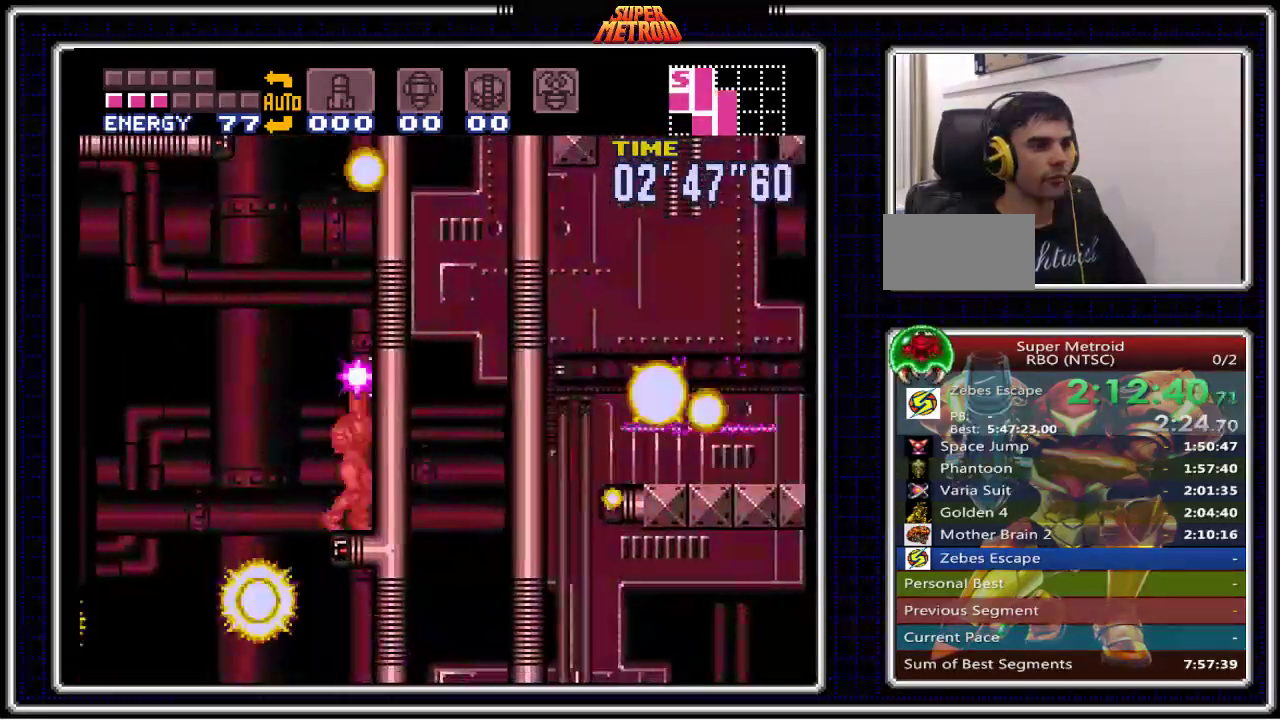
{"buttons": ["A", "X", "DPAD_LEFT"], "events": [[33, "X", "up"], [117, "A", "down"], [350, "DPAD_LEFT", "down"], [350, "X", "down"], [433, "DPAD_UP", "up"]]}
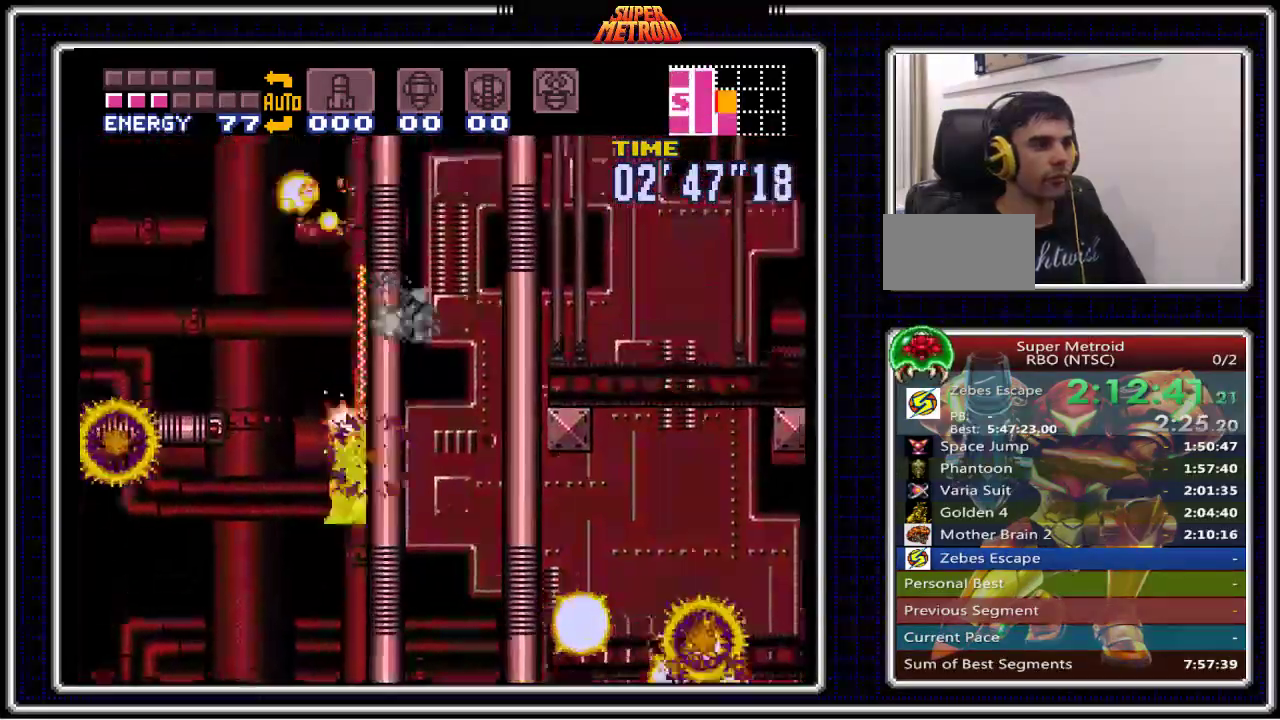
{"buttons": ["A", "DPAD_LEFT"], "events": [[50, "X", "up"]]}
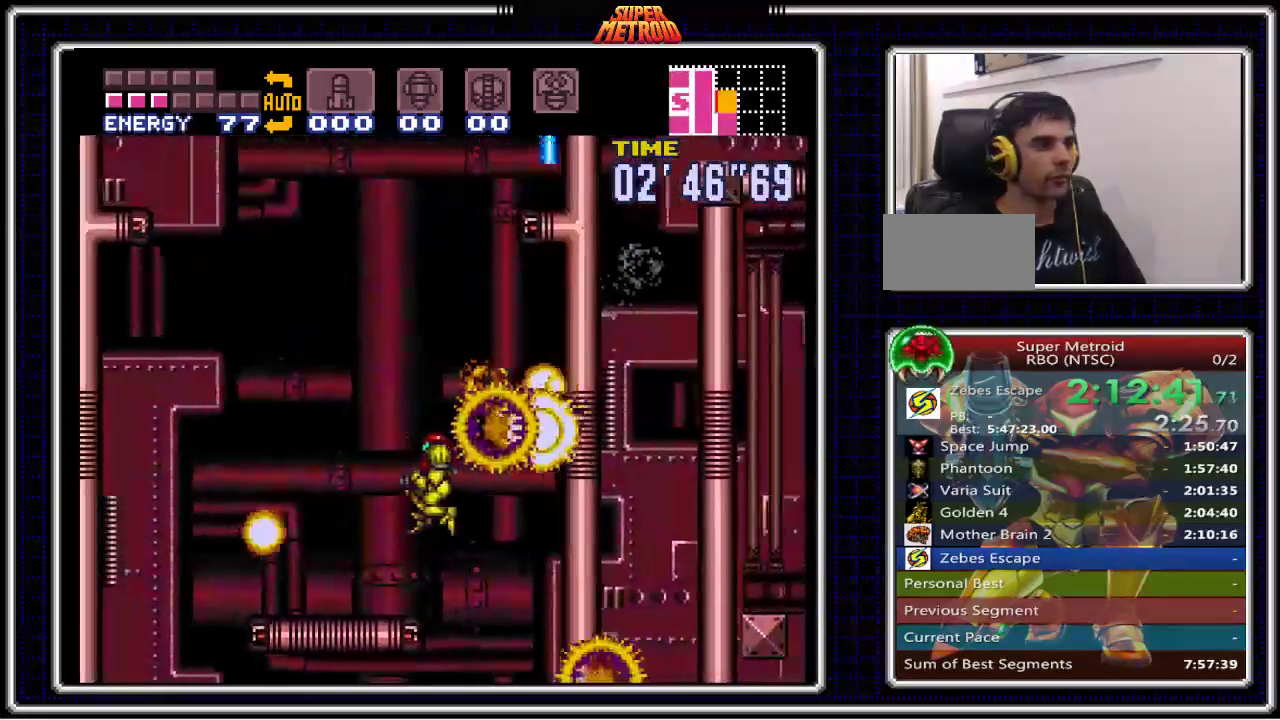
{"buttons": ["B", "DPAD_RIGHT"], "events": [[33, "A", "up"], [83, "B", "down"], [400, "DPAD_LEFT", "up"], [417, "DPAD_RIGHT", "down"]]}
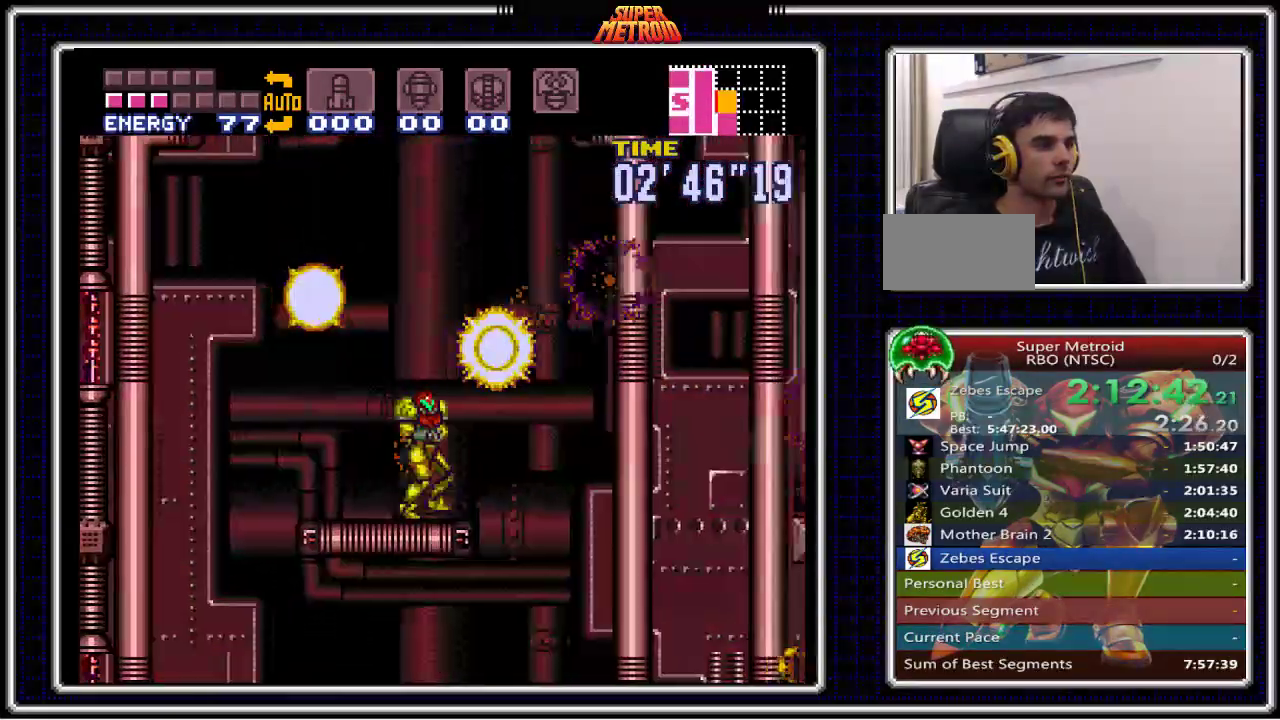
{"buttons": ["A", "B", "DPAD_RIGHT"], "events": [[17, "A", "down"]]}
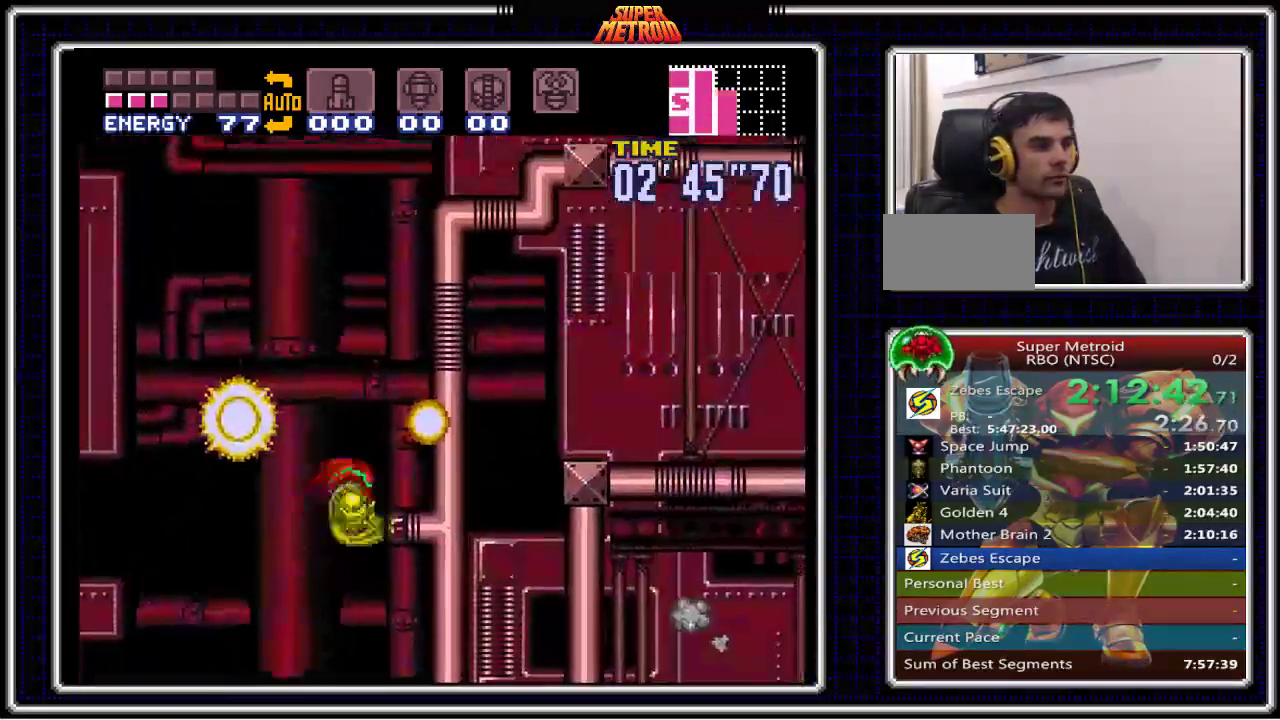
{"buttons": ["A", "B", "DPAD_RIGHT"], "events": [[167, "DPAD_RIGHT", "up"], [200, "A", "up"], [217, "DPAD_LEFT", "down"], [283, "A", "down"], [350, "DPAD_LEFT", "up"], [383, "DPAD_RIGHT", "down"]]}
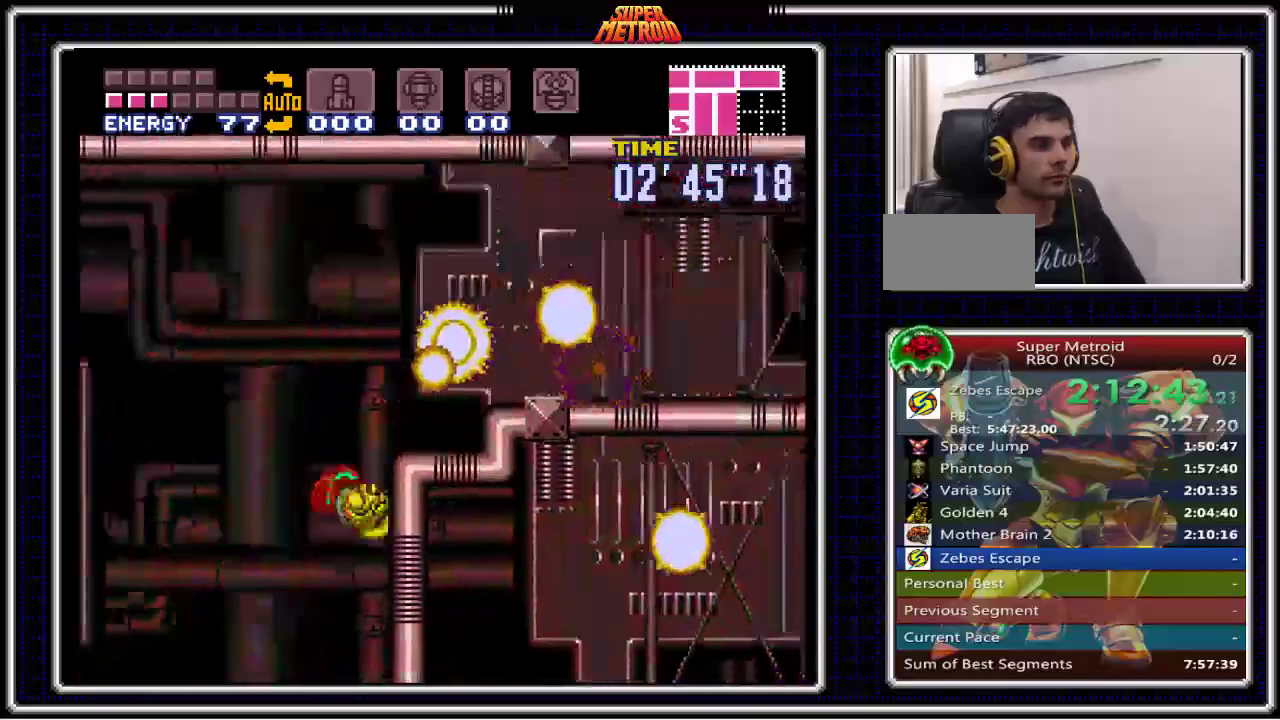
{"buttons": ["A", "B", "DPAD_RIGHT"], "events": []}
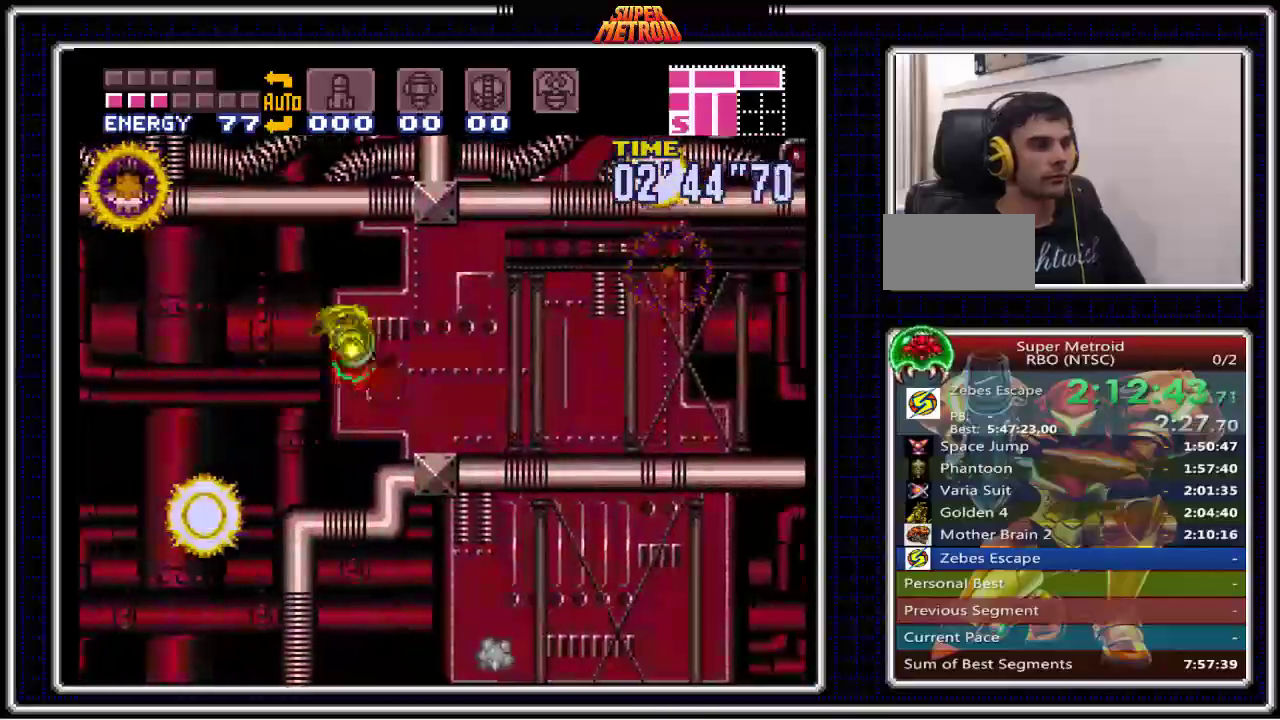
{"buttons": ["B", "DPAD_RIGHT"], "events": [[17, "A", "up"]]}
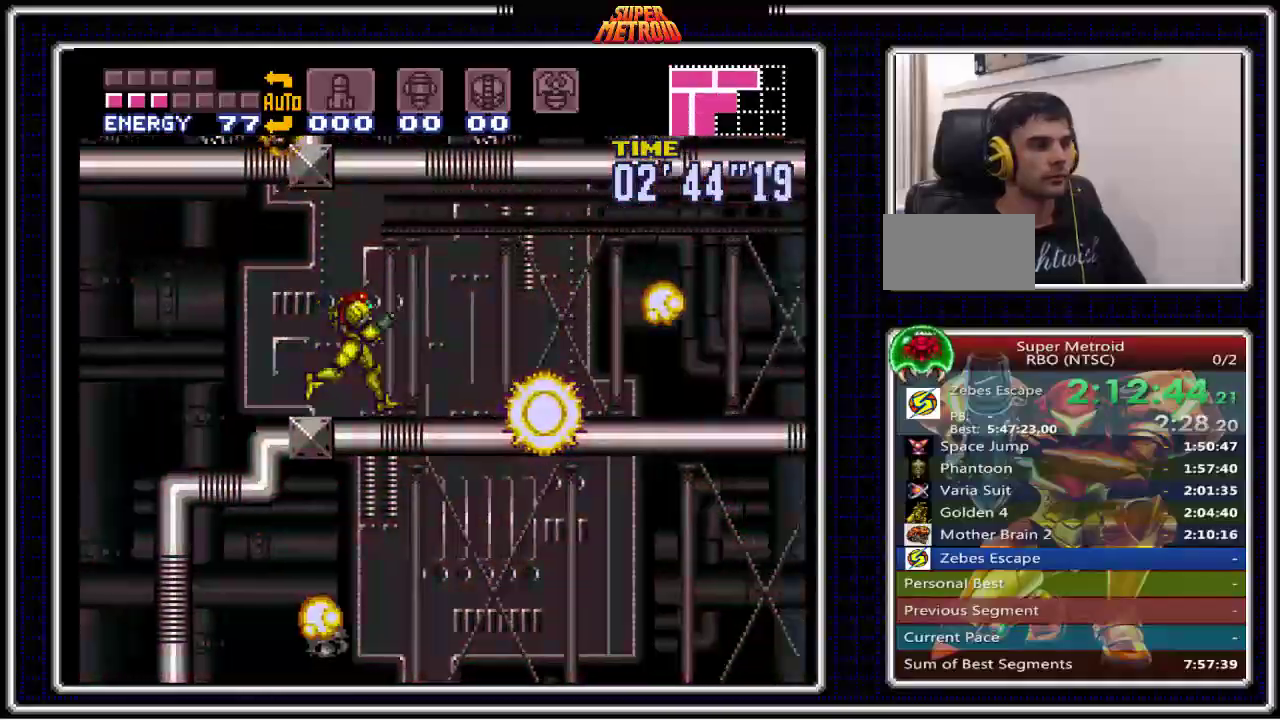
{"buttons": ["B", "DPAD_RIGHT"], "events": []}
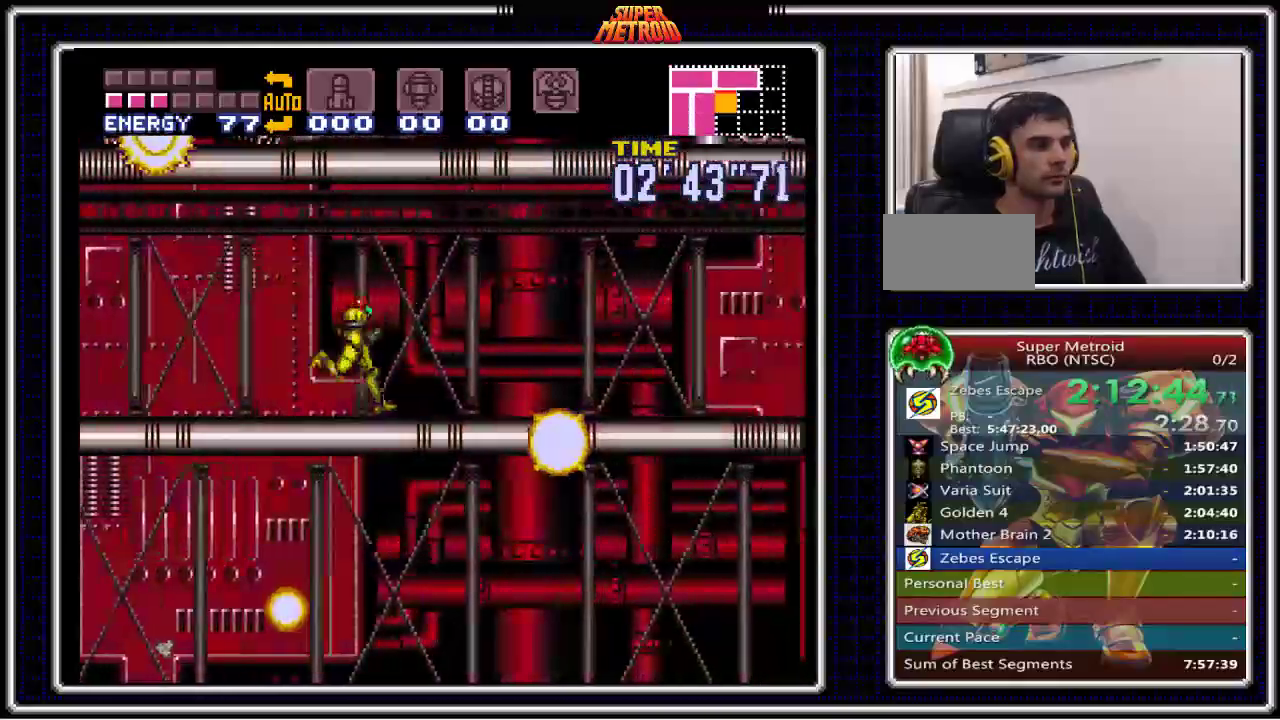
{"buttons": ["B", "DPAD_RIGHT"], "events": [[250, "A", "down"], [333, "A", "up"]]}
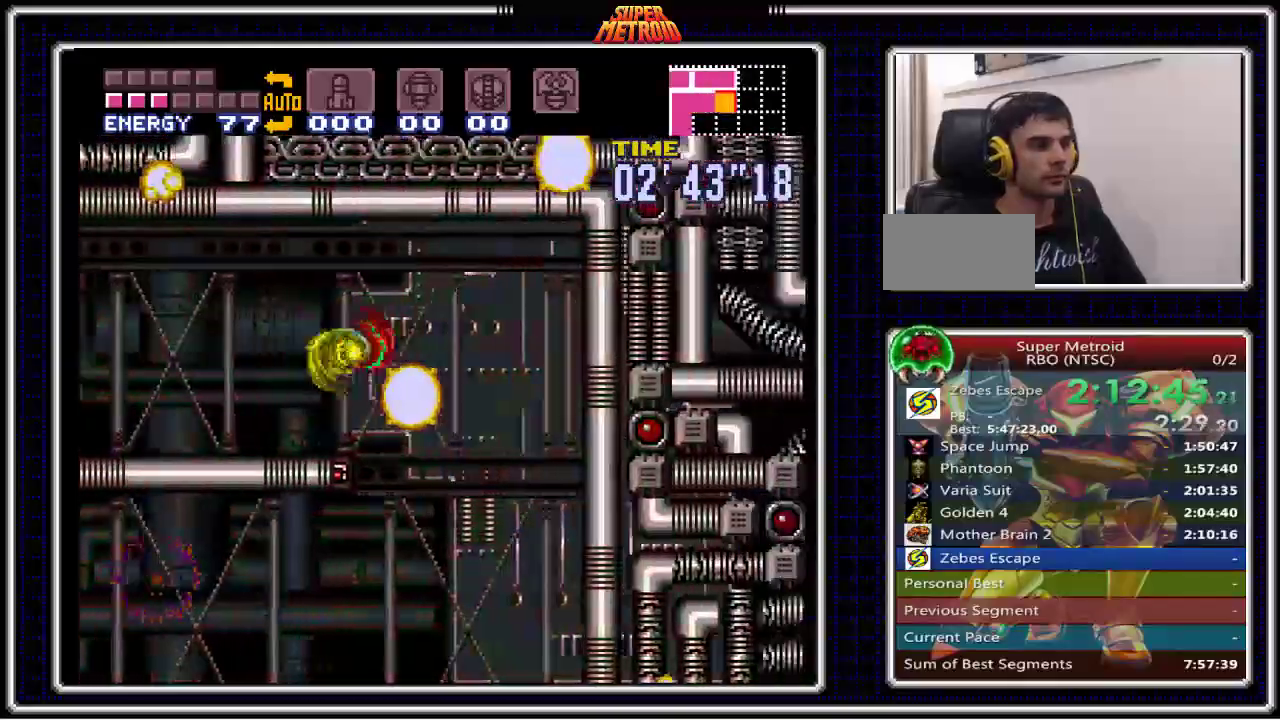
{"buttons": ["B", "DPAD_LEFT"], "events": [[17, "DPAD_RIGHT", "up"], [33, "DPAD_LEFT", "down"]]}
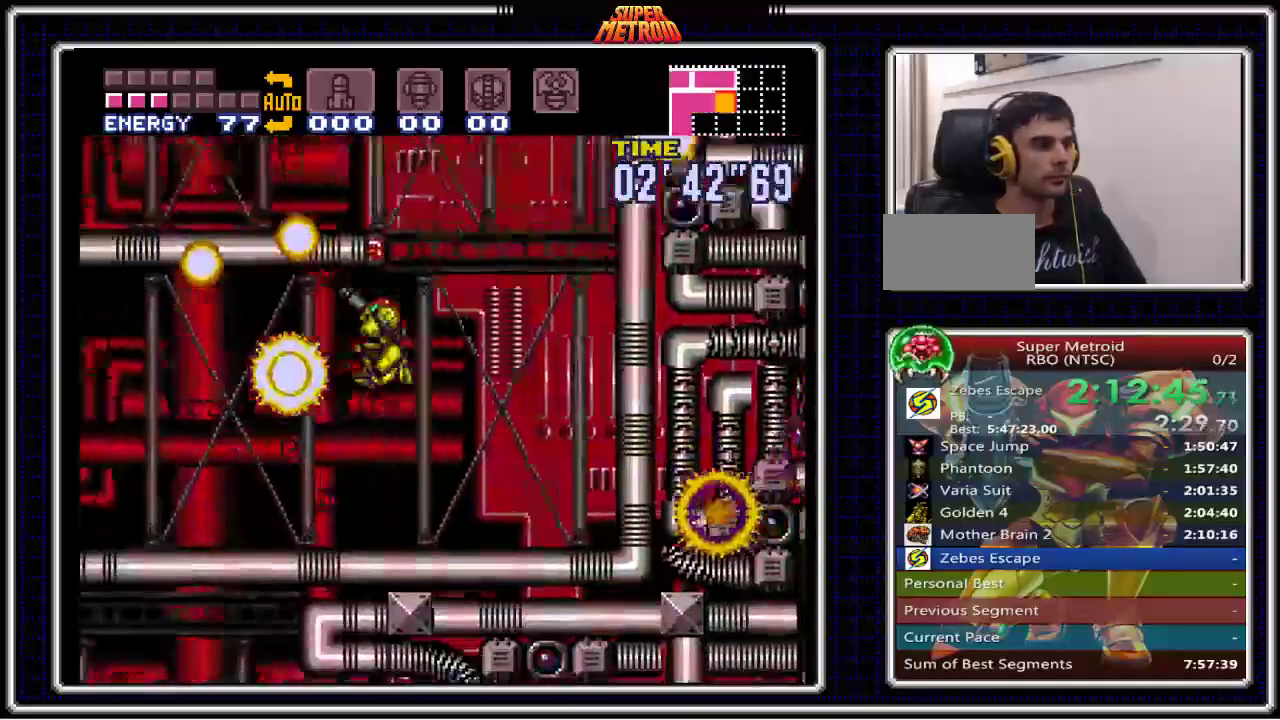
{"buttons": ["B", "DPAD_LEFT"], "events": []}
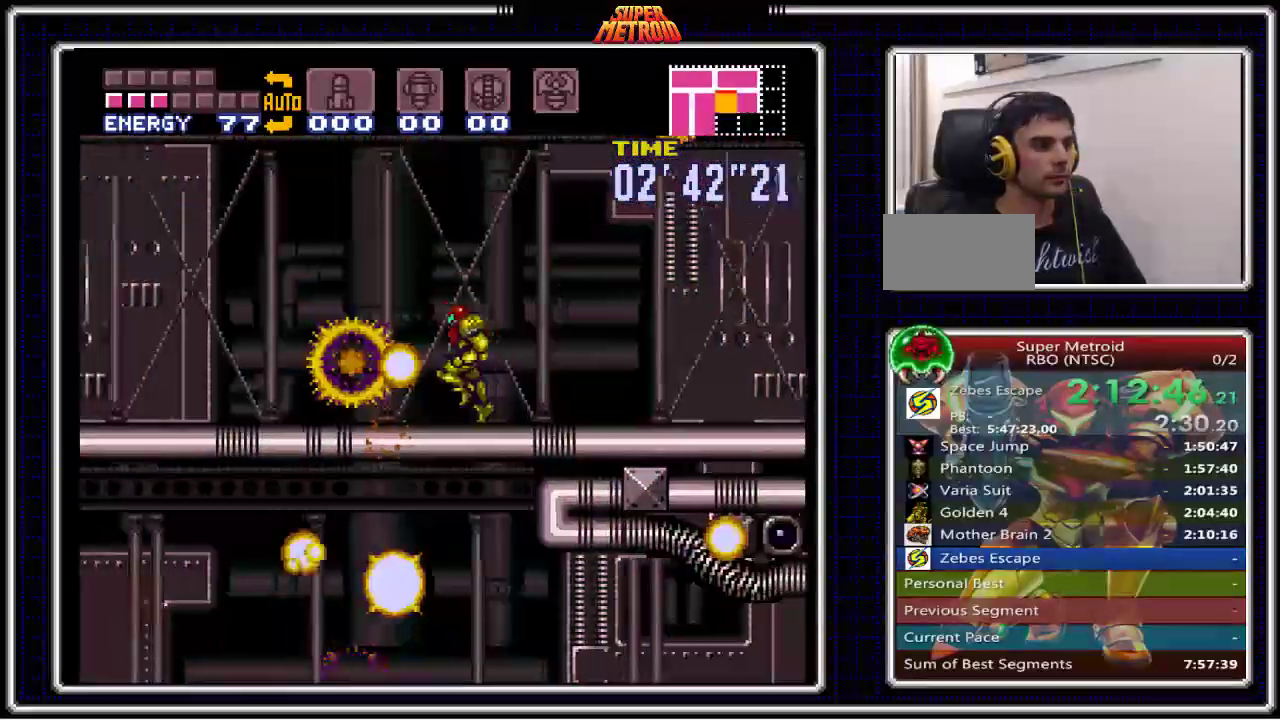
{"buttons": ["B", "DPAD_LEFT"], "events": [[367, "A", "down"], [467, "A", "up"]]}
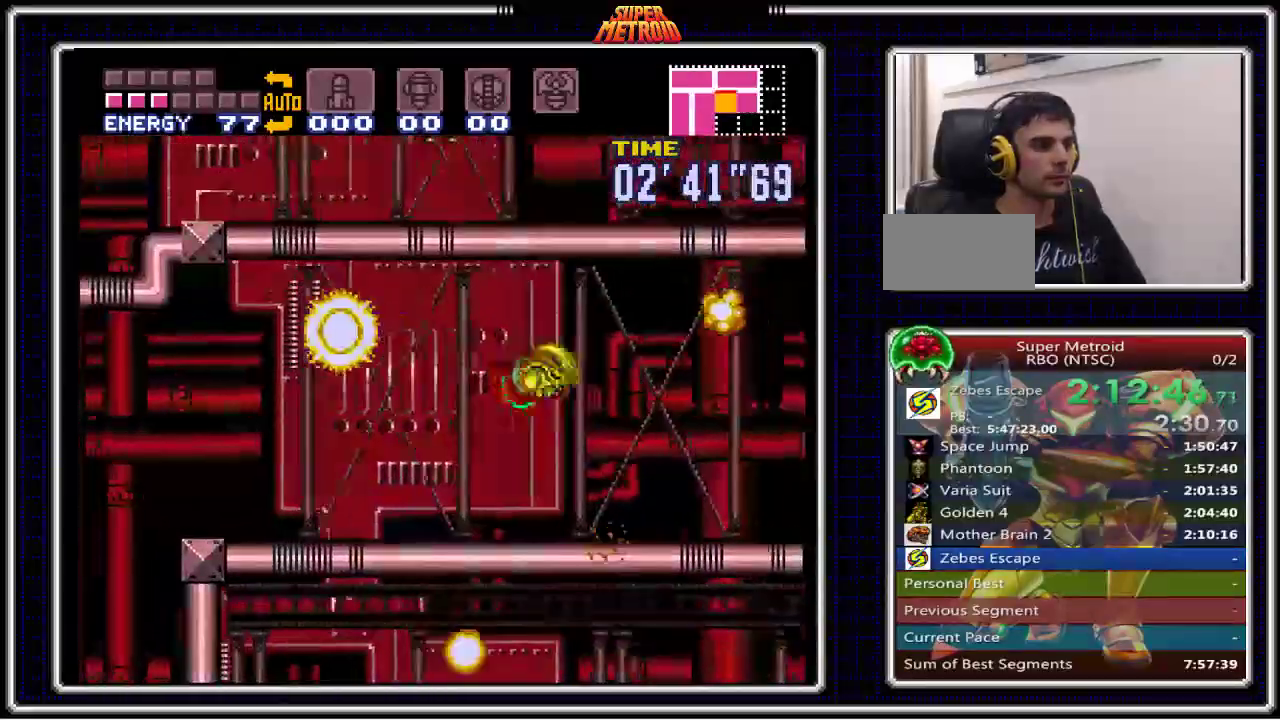
{"buttons": ["DPAD_RIGHT"], "events": [[433, "B", "up"], [433, "DPAD_LEFT", "up"], [467, "DPAD_RIGHT", "down"]]}
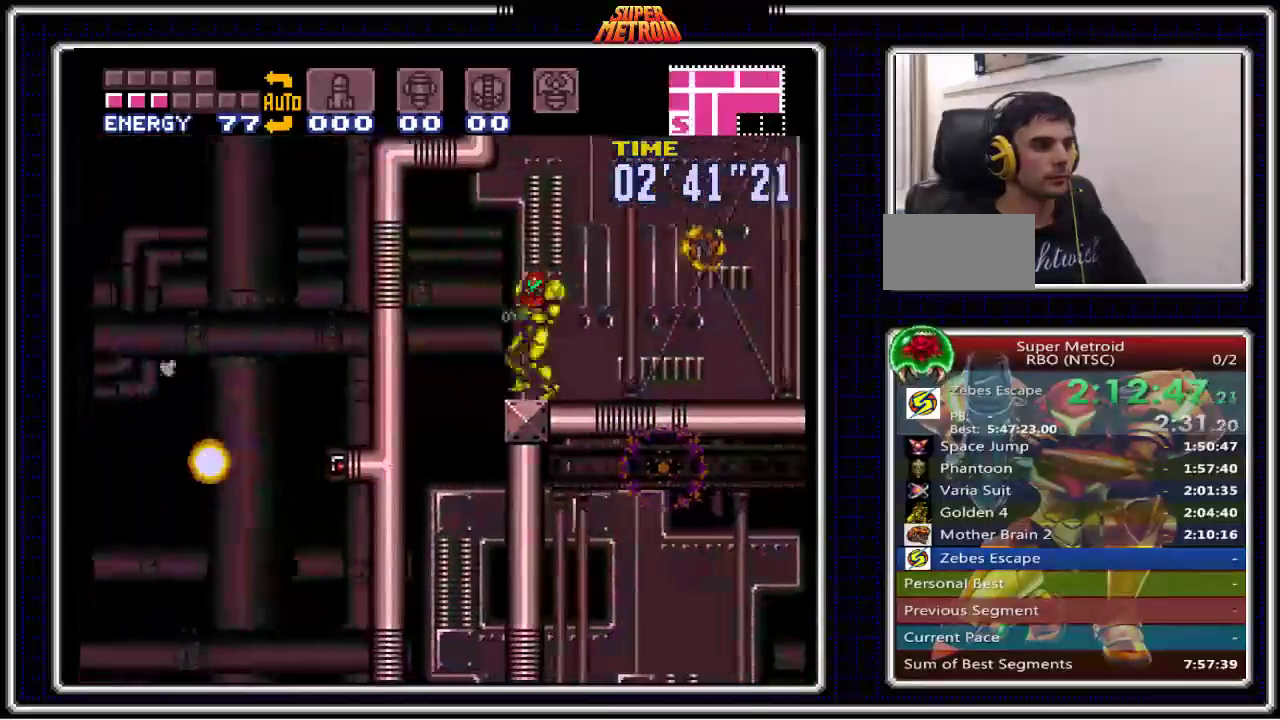
{"buttons": ["B", "DPAD_LEFT"], "events": [[33, "X", "down"], [67, "DPAD_RIGHT", "up"], [133, "DPAD_LEFT", "down"], [267, "A", "down"], [300, "X", "up"], [350, "A", "up"], [417, "B", "down"]]}
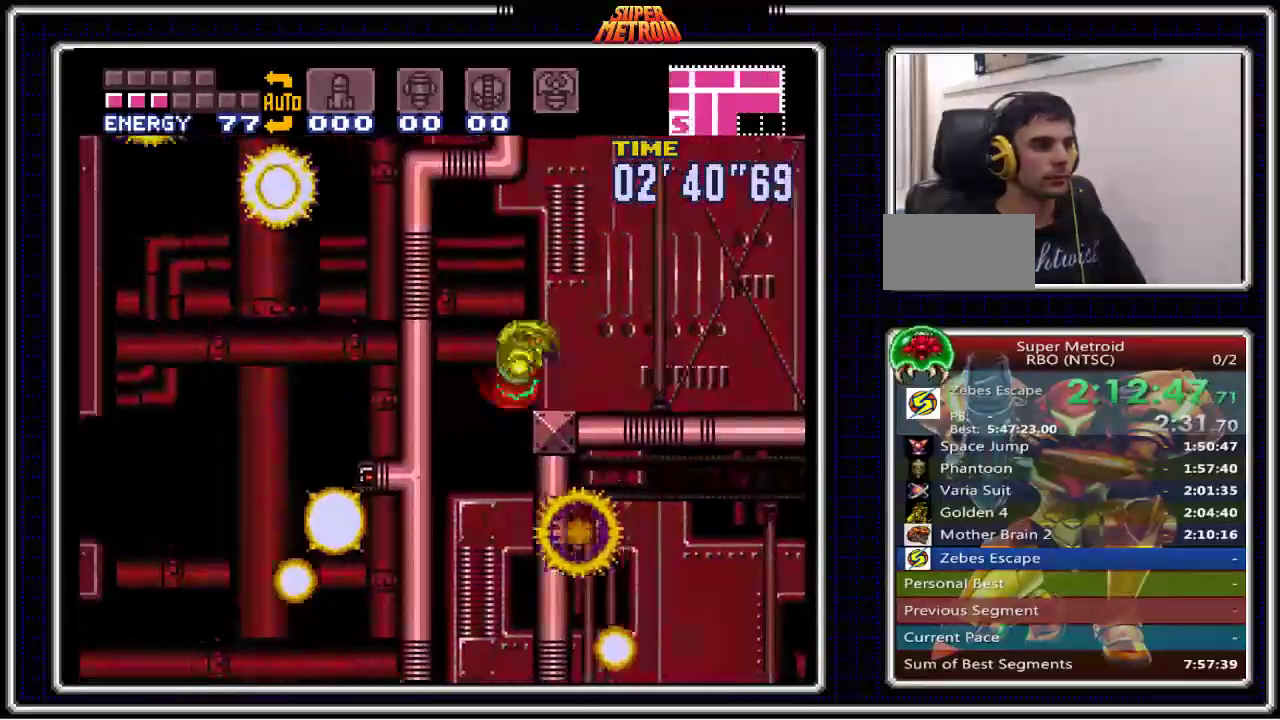
{"buttons": ["B", "DPAD_RIGHT"], "events": [[83, "DPAD_LEFT", "up"], [150, "DPAD_RIGHT", "down"]]}
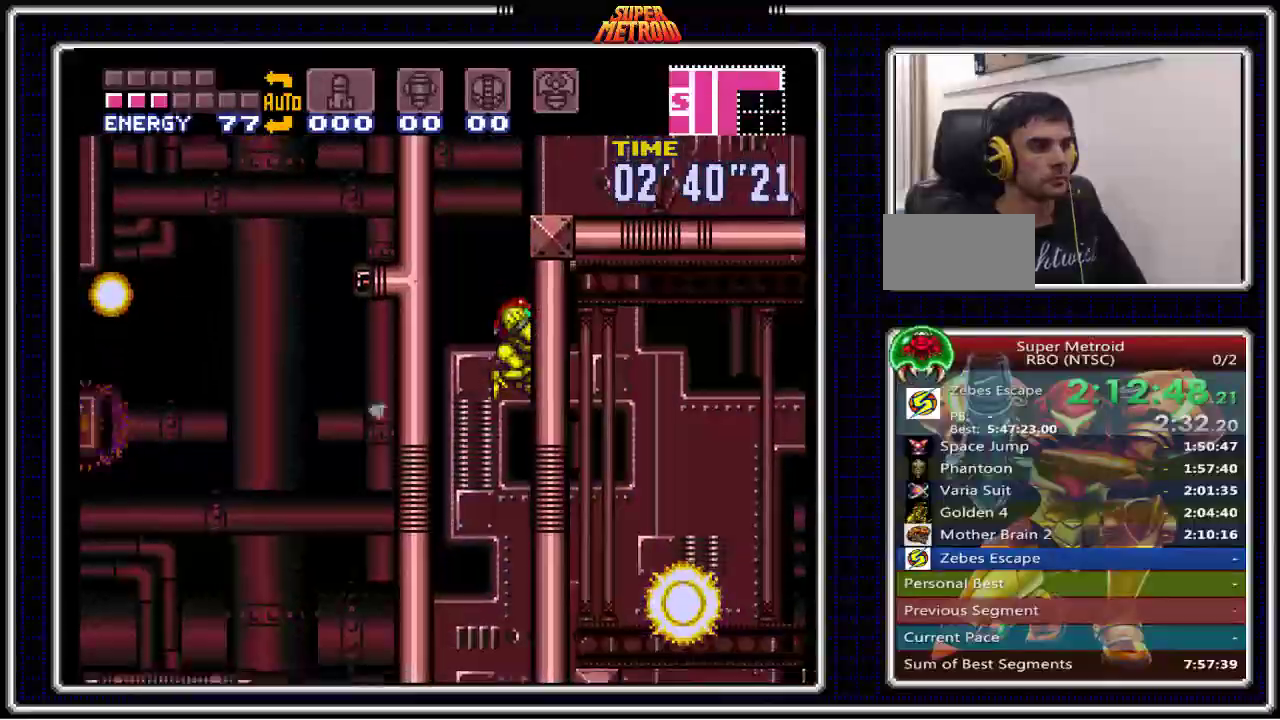
{"buttons": ["B", "DPAD_RIGHT"], "events": [[183, "X", "down"], [317, "X", "up"]]}
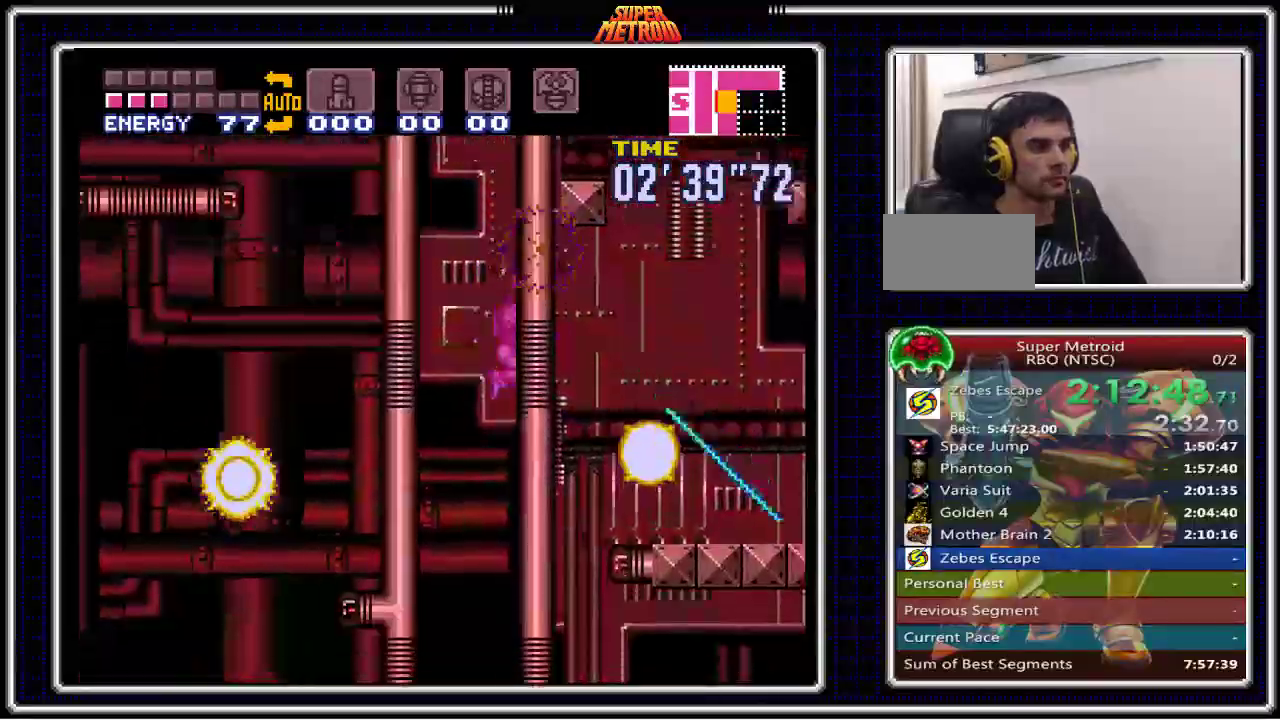
{"buttons": ["B", "DPAD_RIGHT"], "events": []}
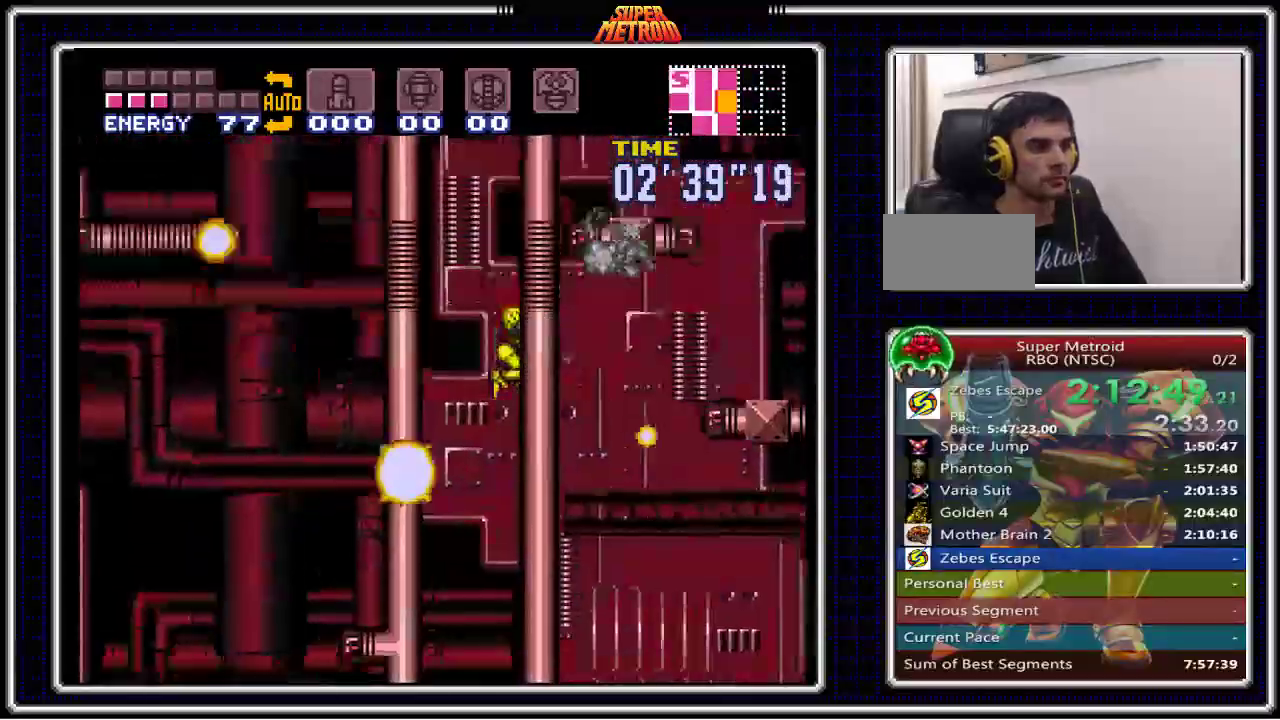
{"buttons": ["B", "DPAD_RIGHT"], "events": [[167, "X", "down"], [300, "X", "up"]]}
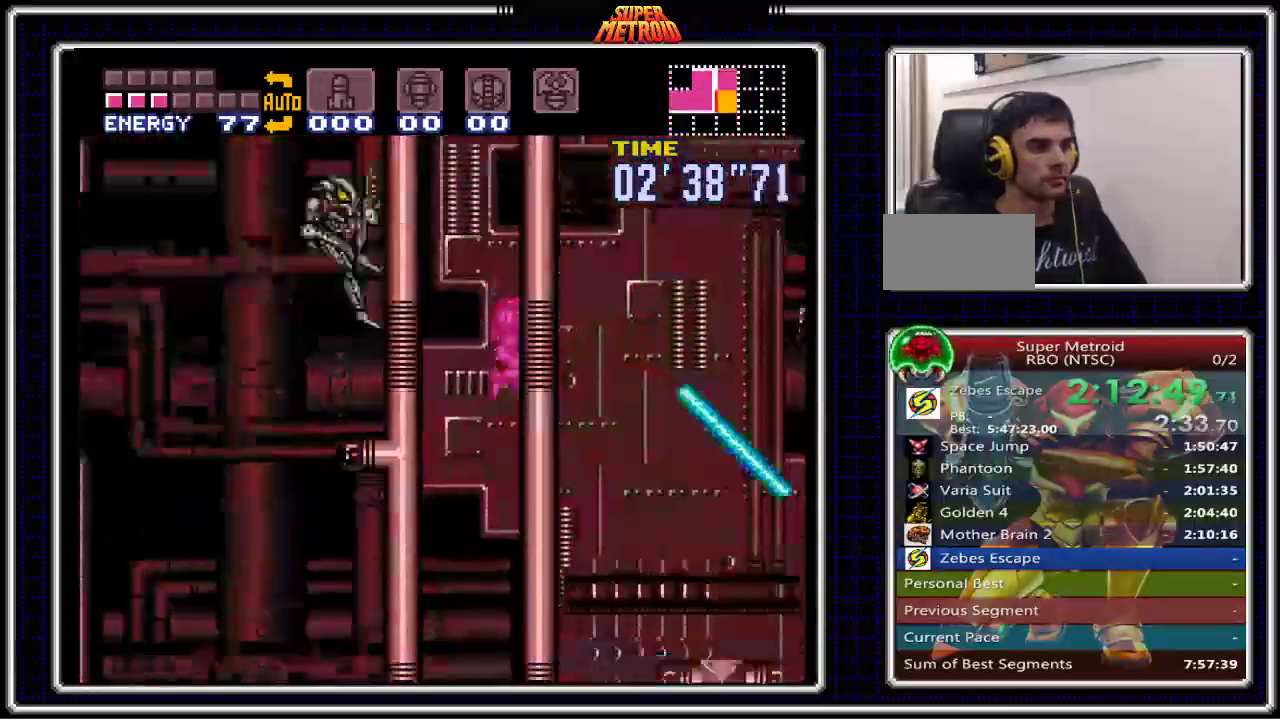
{"buttons": ["B", "DPAD_RIGHT"], "events": []}
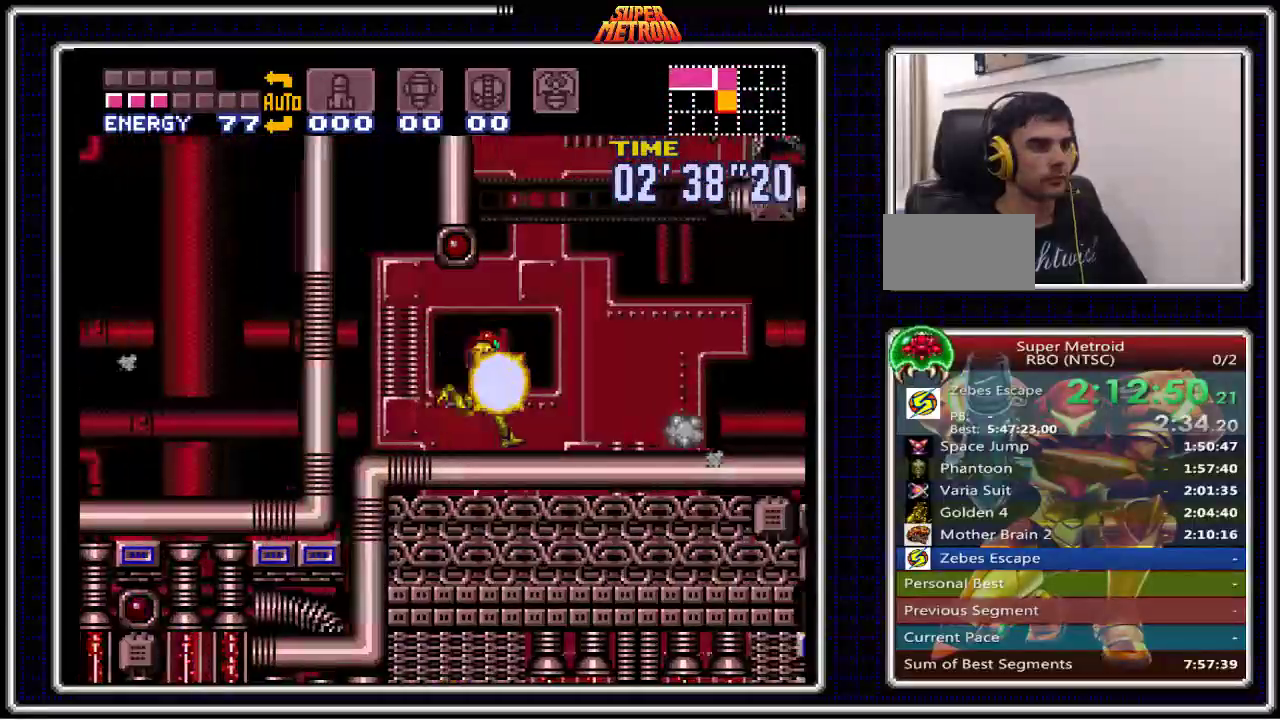
{"buttons": ["A"], "events": [[83, "A", "down"], [100, "DPAD_RIGHT", "up"], [117, "B", "up"], [117, "DPAD_LEFT", "down"], [500, "DPAD_LEFT", "up"]]}
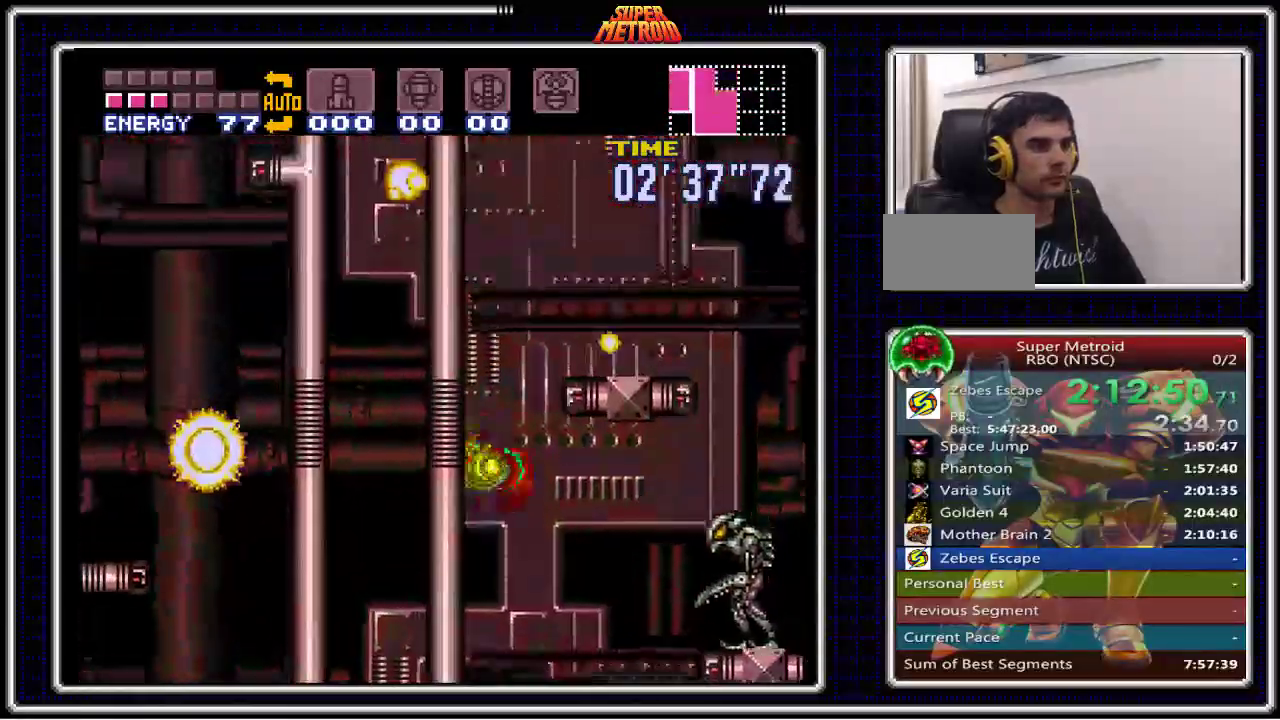
{"buttons": ["A", "DPAD_RIGHT"], "events": [[33, "A", "up"], [33, "DPAD_RIGHT", "down"], [100, "A", "down"], [133, "DPAD_RIGHT", "up"], [200, "DPAD_LEFT", "down"], [400, "DPAD_LEFT", "up"], [433, "A", "up"], [433, "DPAD_RIGHT", "down"], [500, "A", "down"]]}
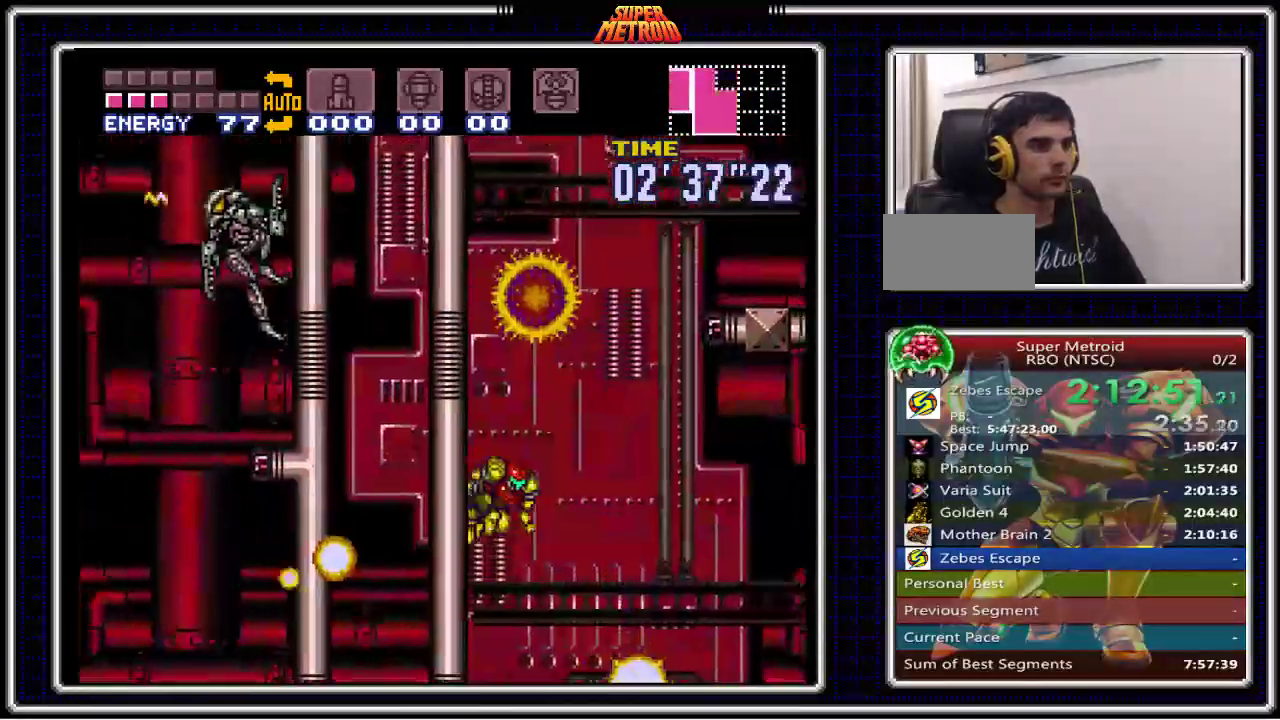
{"buttons": ["A"], "events": [[50, "DPAD_RIGHT", "up"], [117, "DPAD_LEFT", "down"], [333, "DPAD_LEFT", "up"], [383, "A", "up"], [400, "DPAD_RIGHT", "down"], [450, "A", "down"], [483, "DPAD_RIGHT", "up"]]}
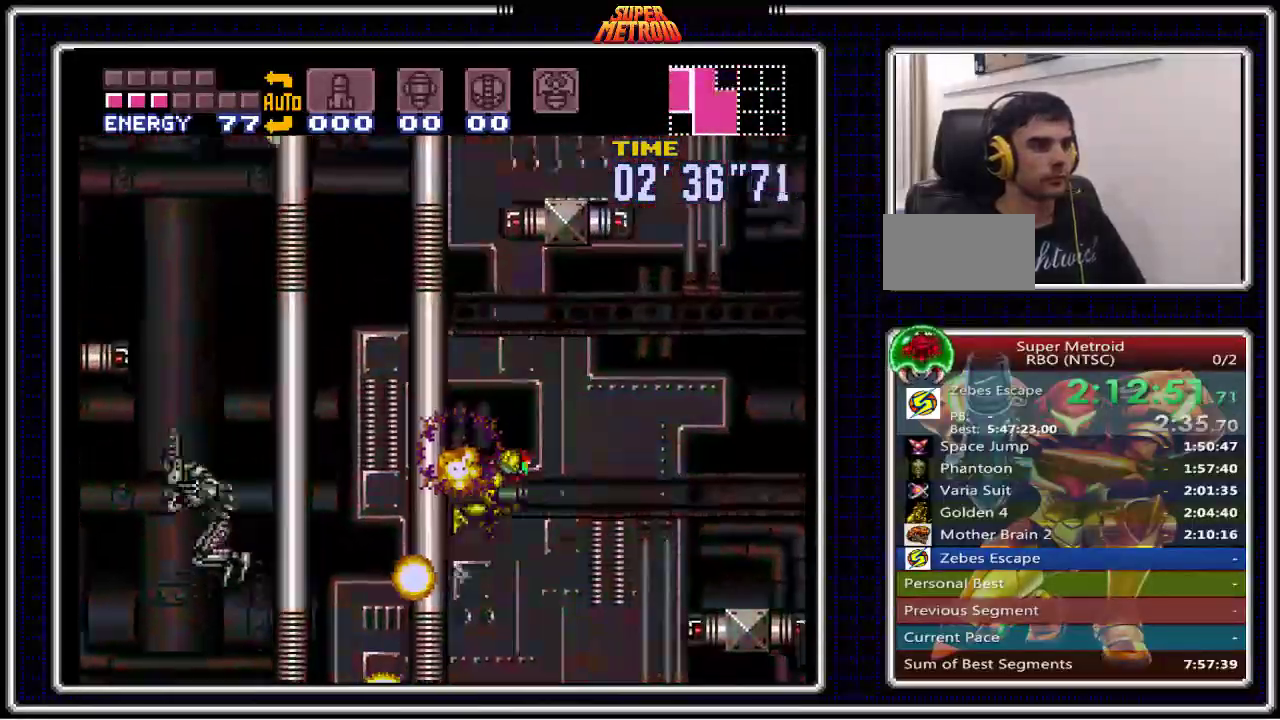
{"buttons": ["A"], "events": [[50, "DPAD_LEFT", "down"], [350, "DPAD_LEFT", "up"], [367, "DPAD_RIGHT", "down"], [400, "A", "up"], [450, "A", "down"], [500, "DPAD_RIGHT", "up"]]}